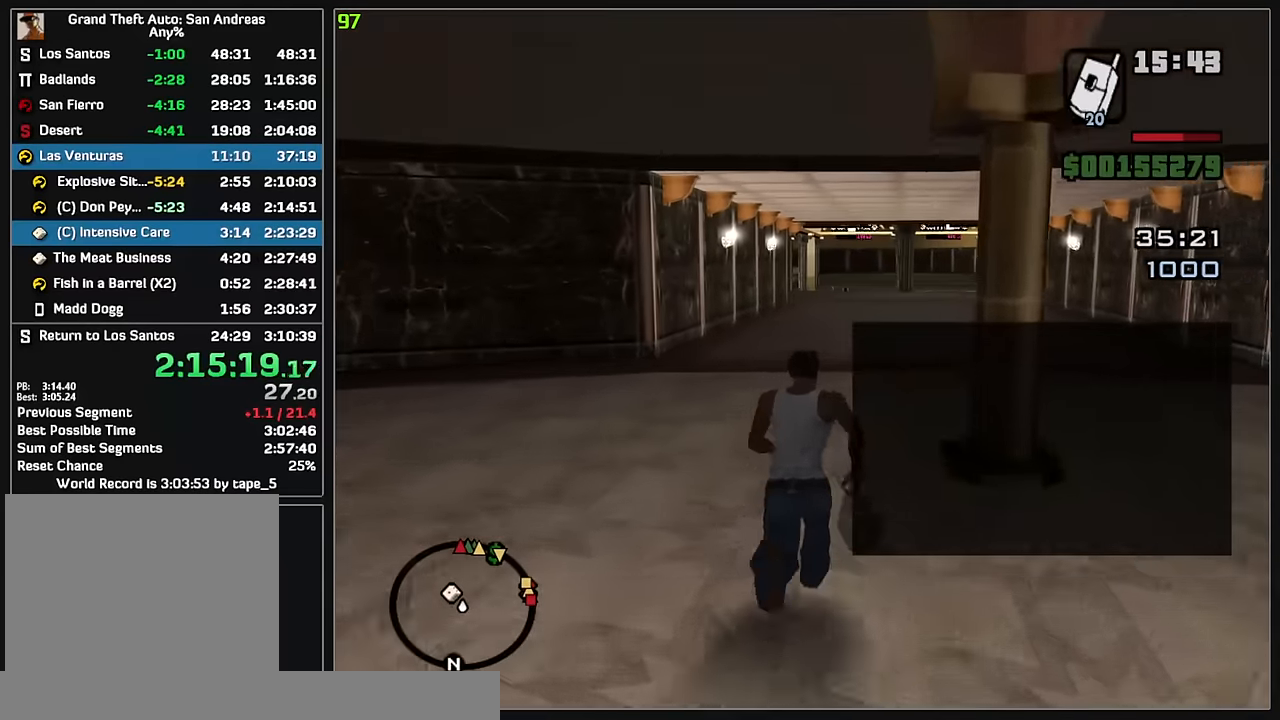
Gameplay with keyboard and mouse; each line is a JSON object with the keys and mouse buttons held at the frame after it. "events" lists presses ("down") and releases ("up") of "w", "mouse_left", "mouse_wheel" and "mouse_right" between this image and that frame as [ms after this image, input, new state], when the widget could be followed in between. "mouse_left", "mouse_wheel", "mouse_right" = the "left", "wheel", "right" buttons of the "mouse" list. No other keys are recorded. "wheel" means that the mouse wheel is clicked or scrolled. Mouse movement is not recorded.
{"keys": ["w"], "mouse": [], "events": []}
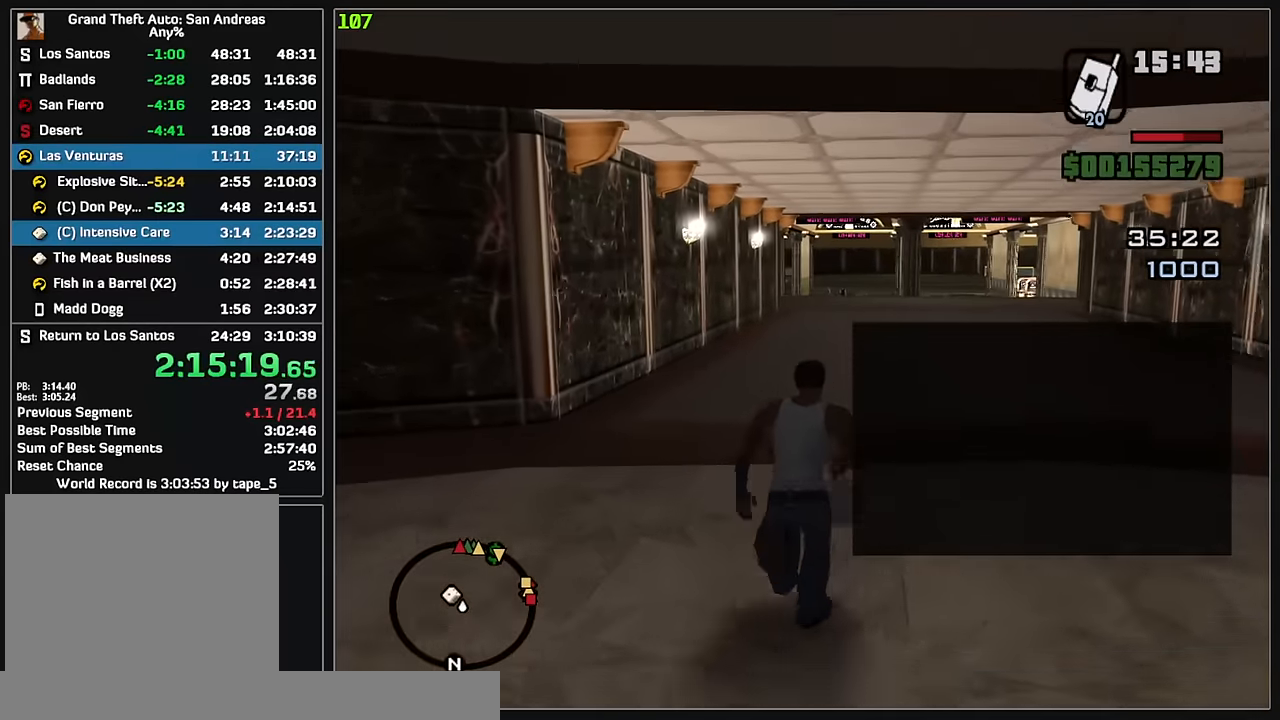
{"keys": ["w"], "mouse": [], "events": []}
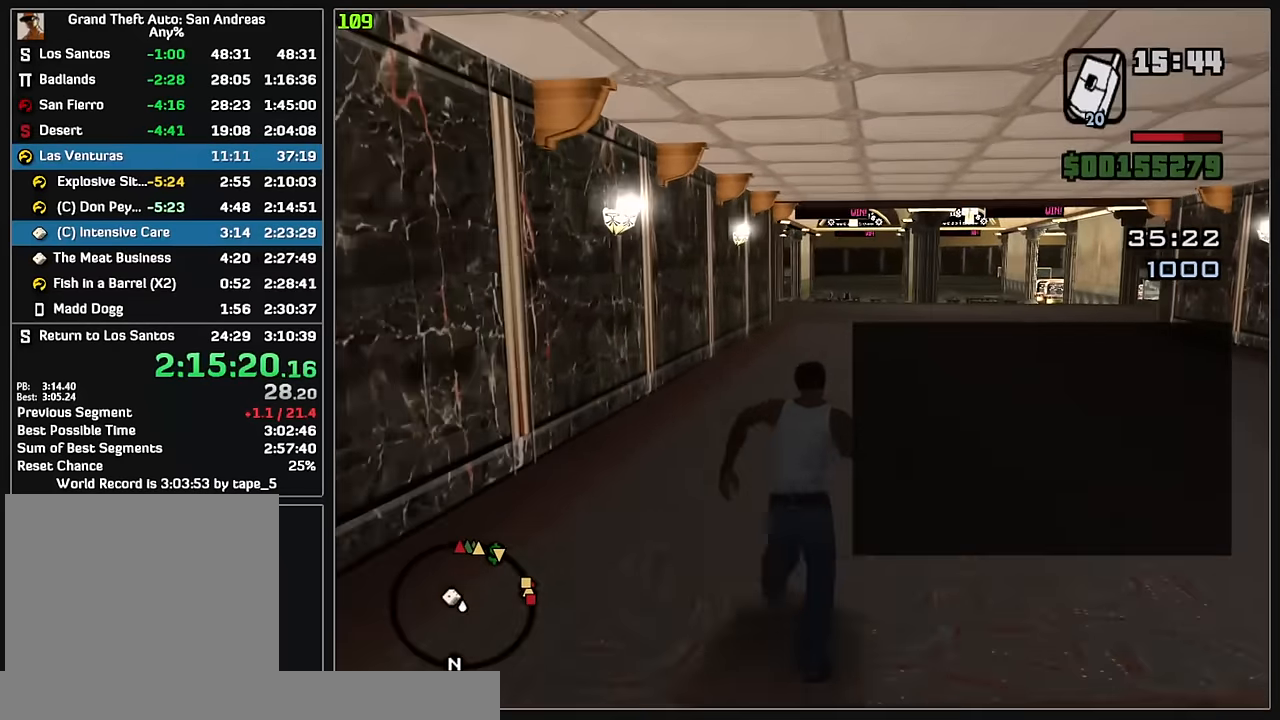
{"keys": ["w"], "mouse": [], "events": []}
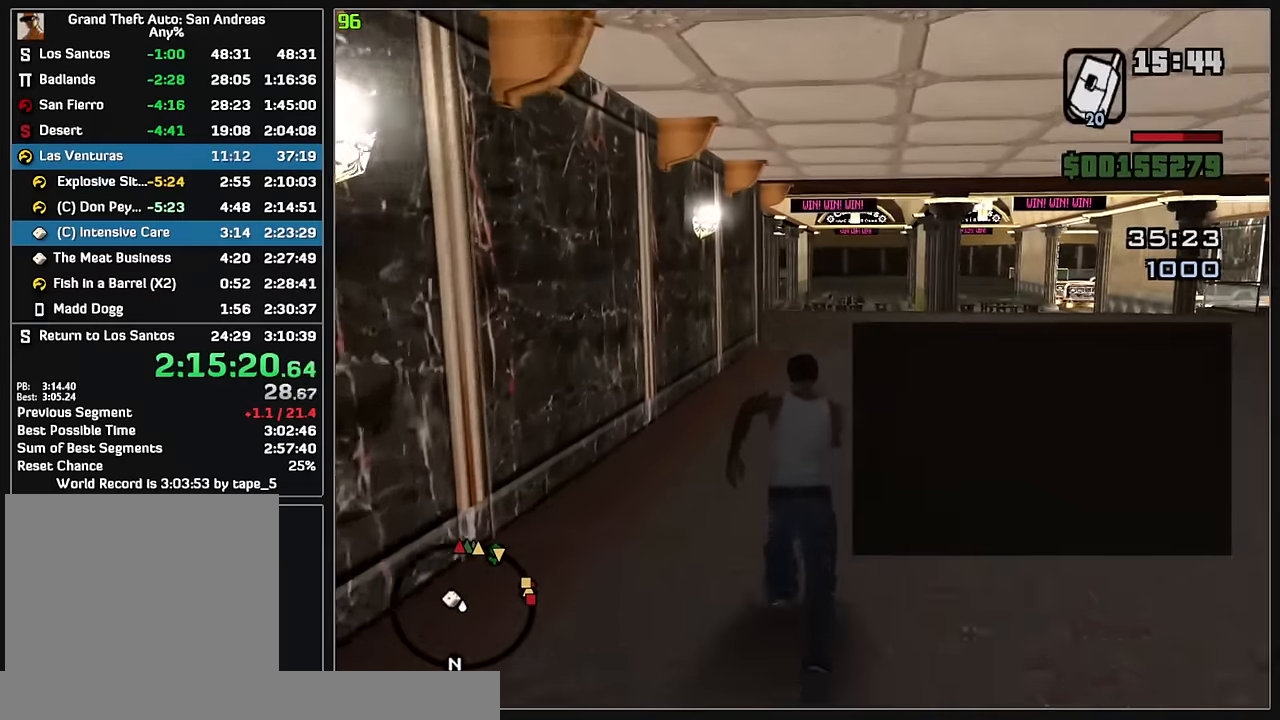
{"keys": ["w"], "mouse": [], "events": []}
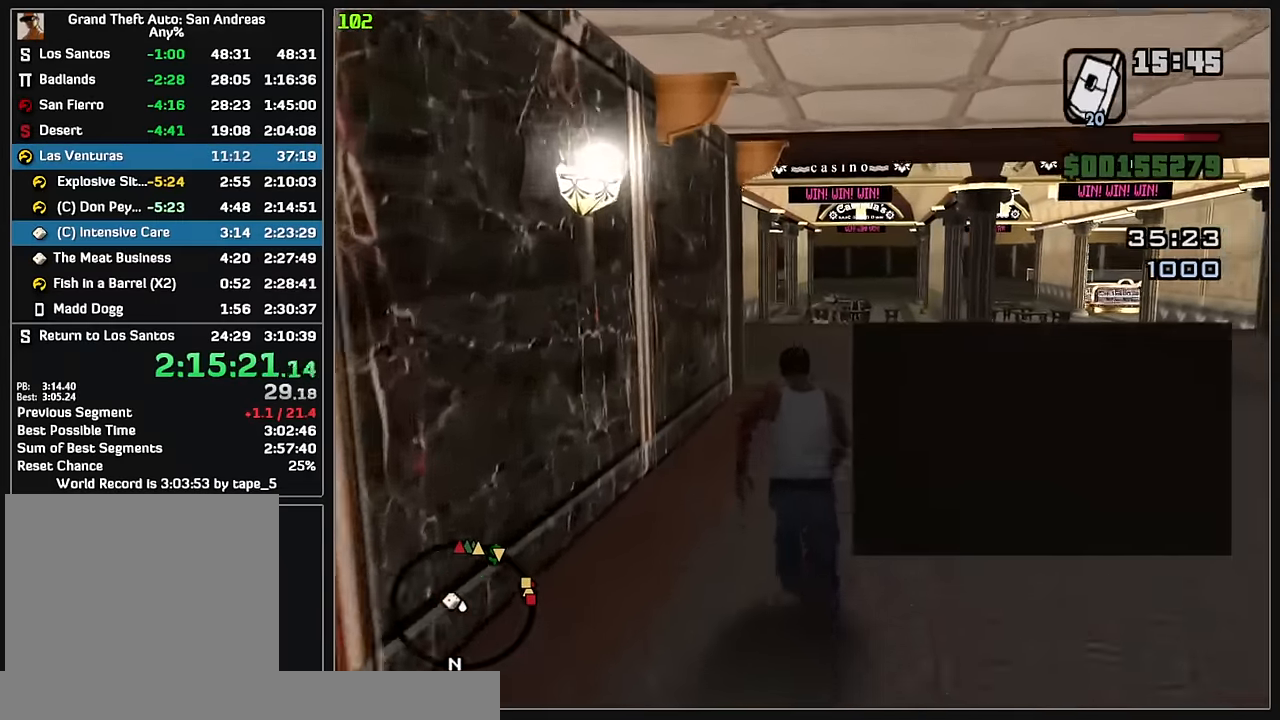
{"keys": ["w"], "mouse": [], "events": []}
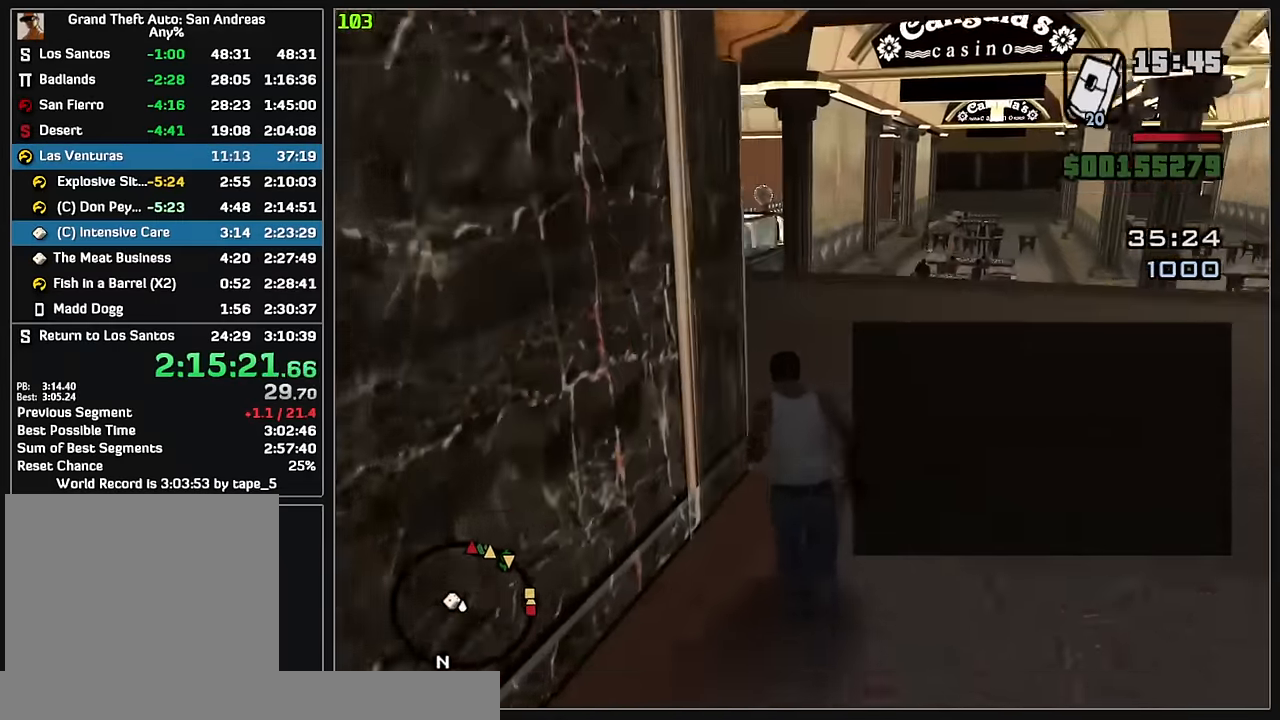
{"keys": ["w"], "mouse": [], "events": []}
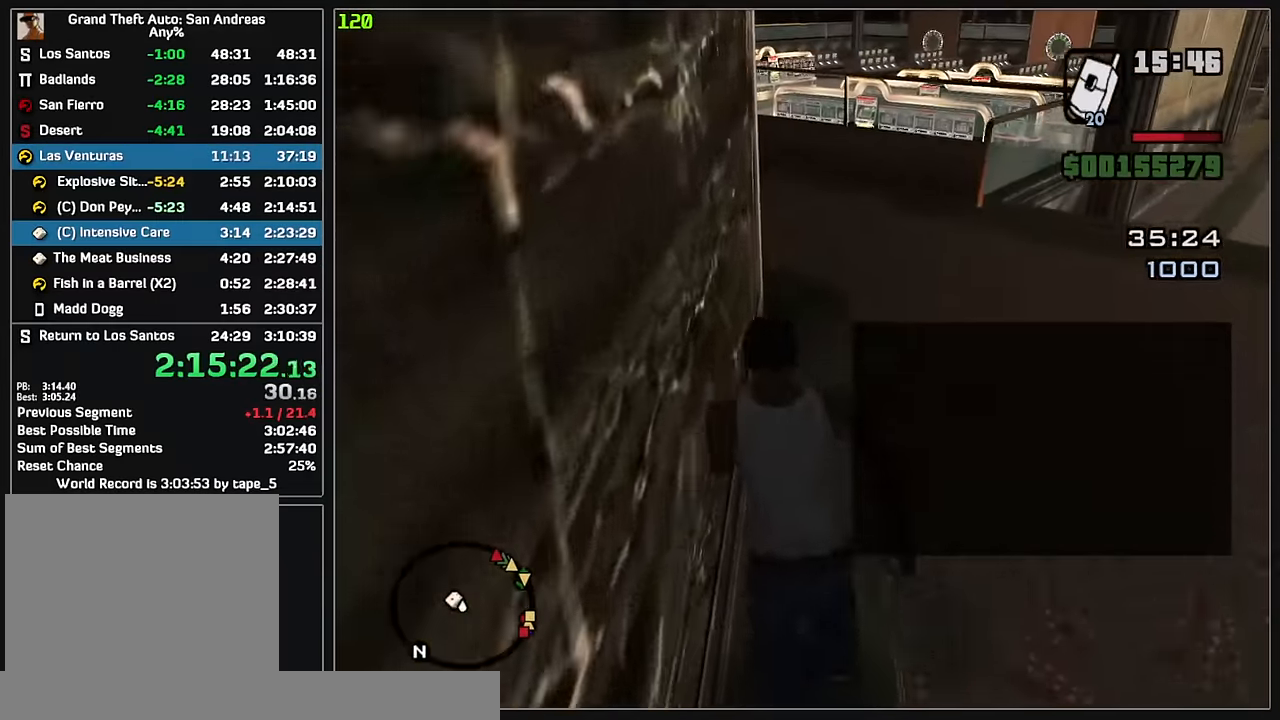
{"keys": ["w"], "mouse": [], "events": []}
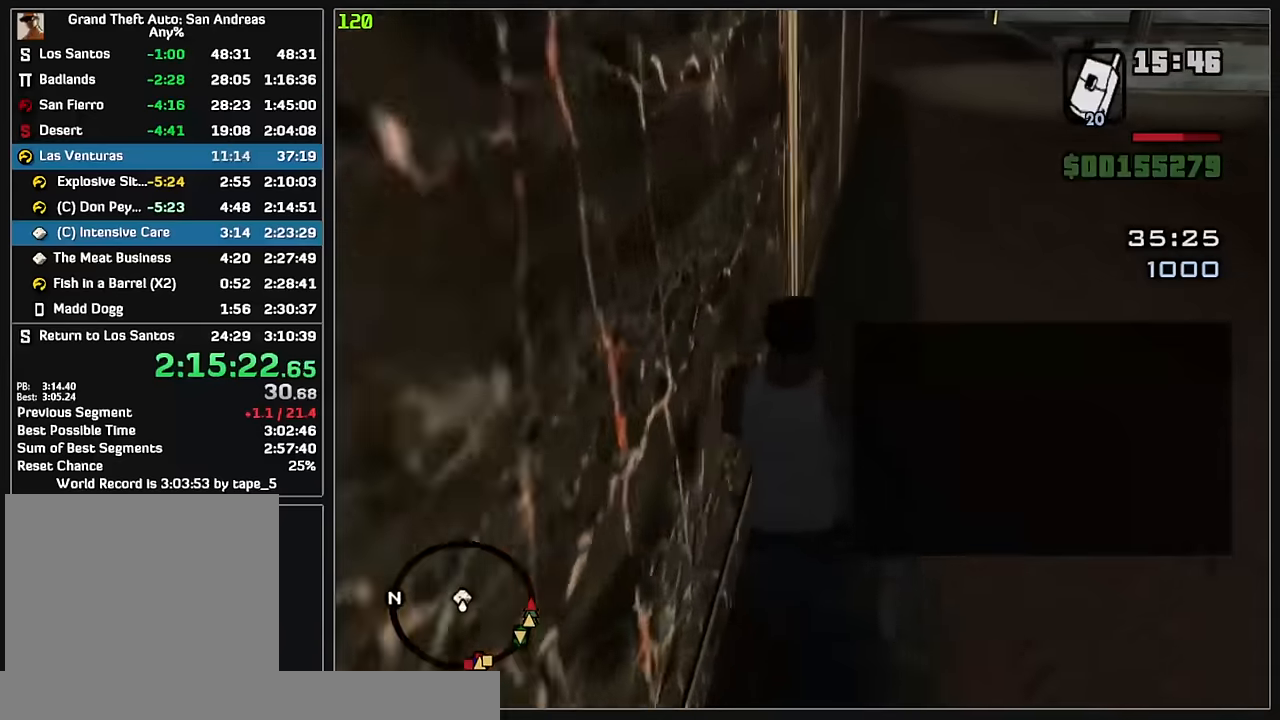
{"keys": ["w"], "mouse": [], "events": []}
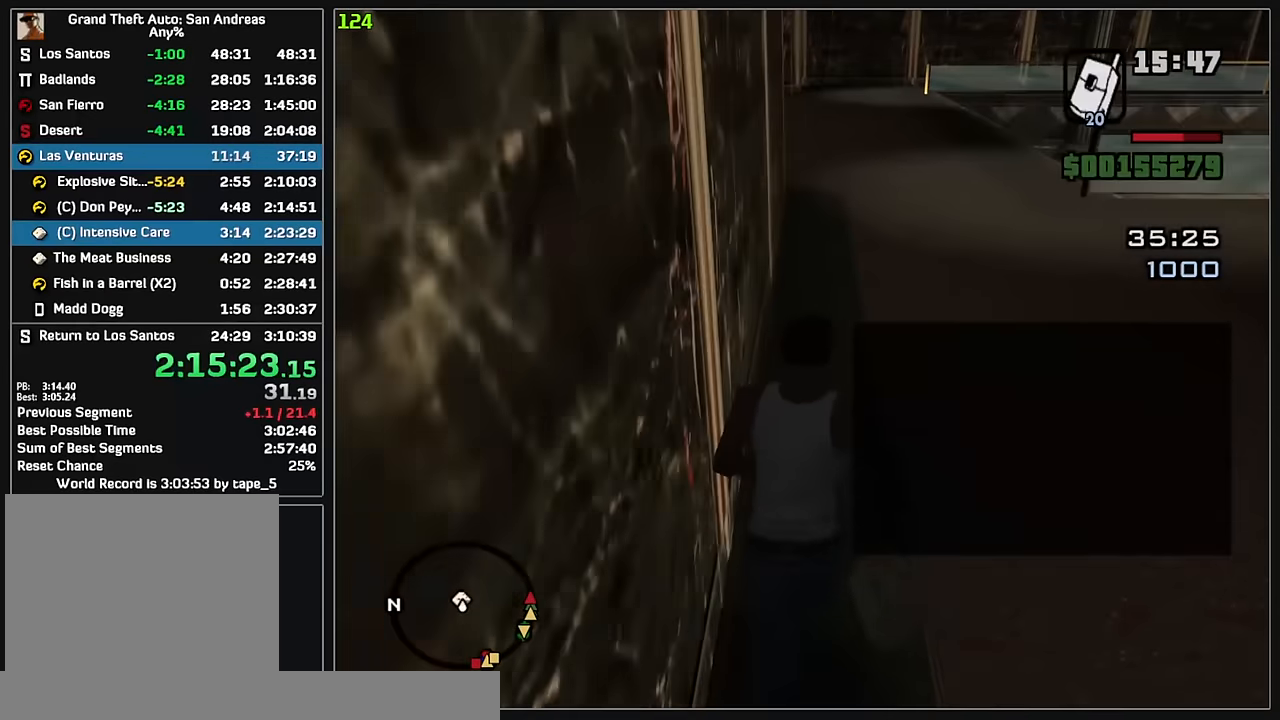
{"keys": ["w"], "mouse": [], "events": []}
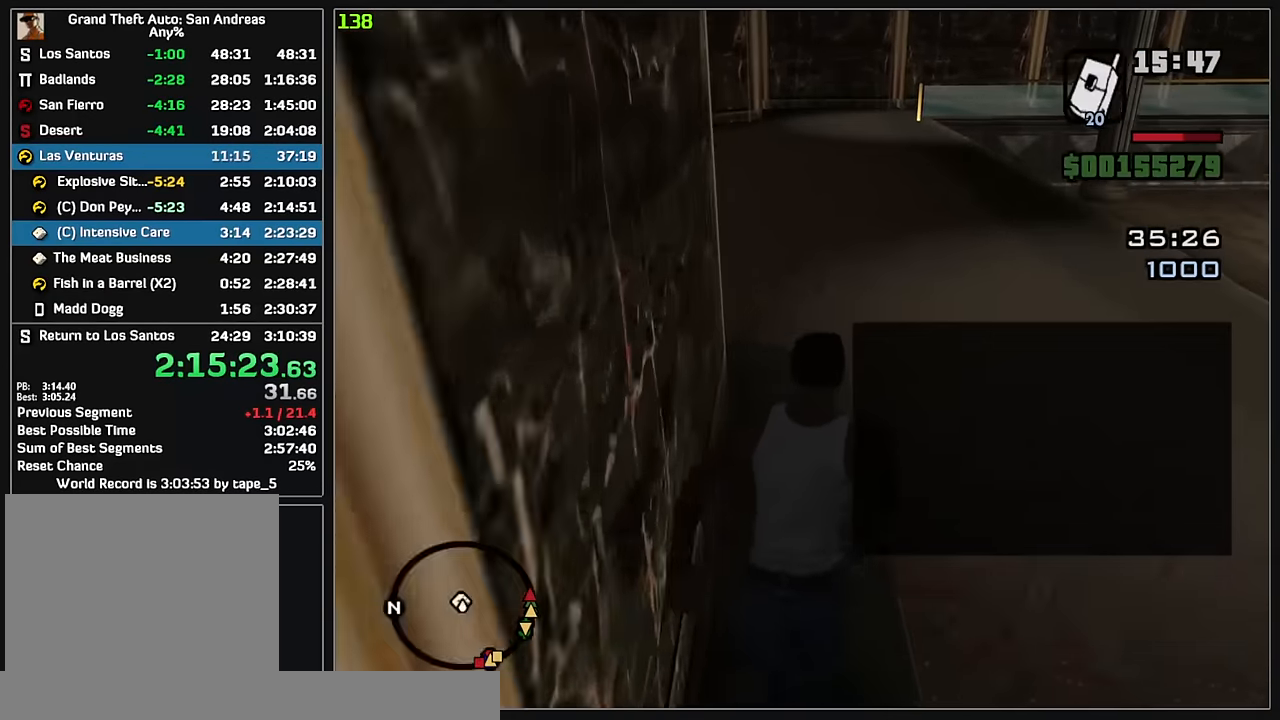
{"keys": ["w"], "mouse": [], "events": []}
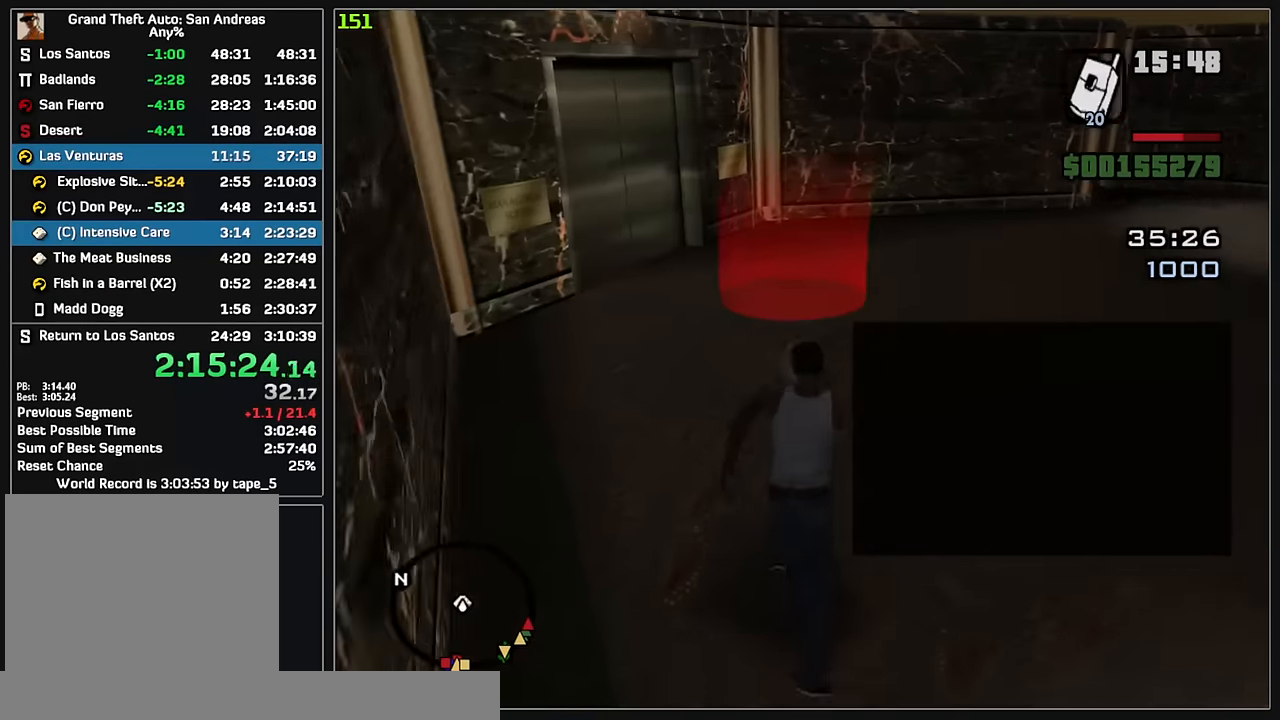
{"keys": [], "mouse": [], "events": [[333, "w", "up"]]}
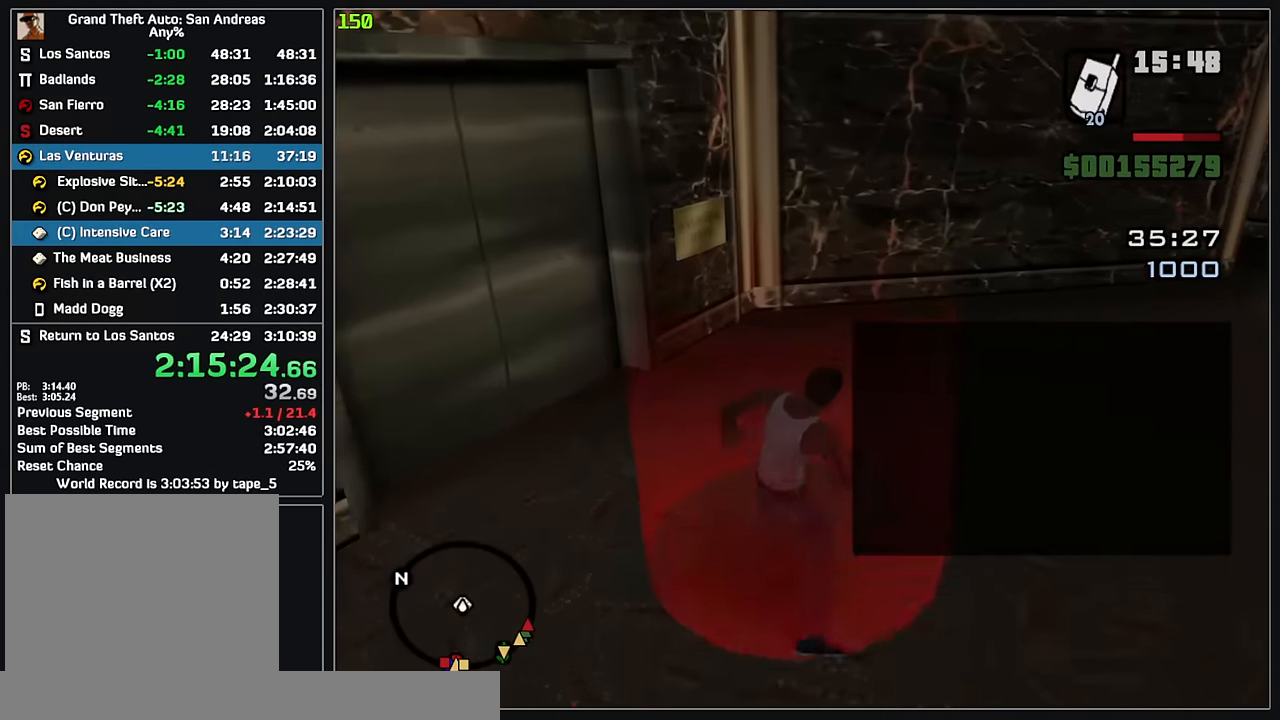
{"keys": [], "mouse": [], "events": []}
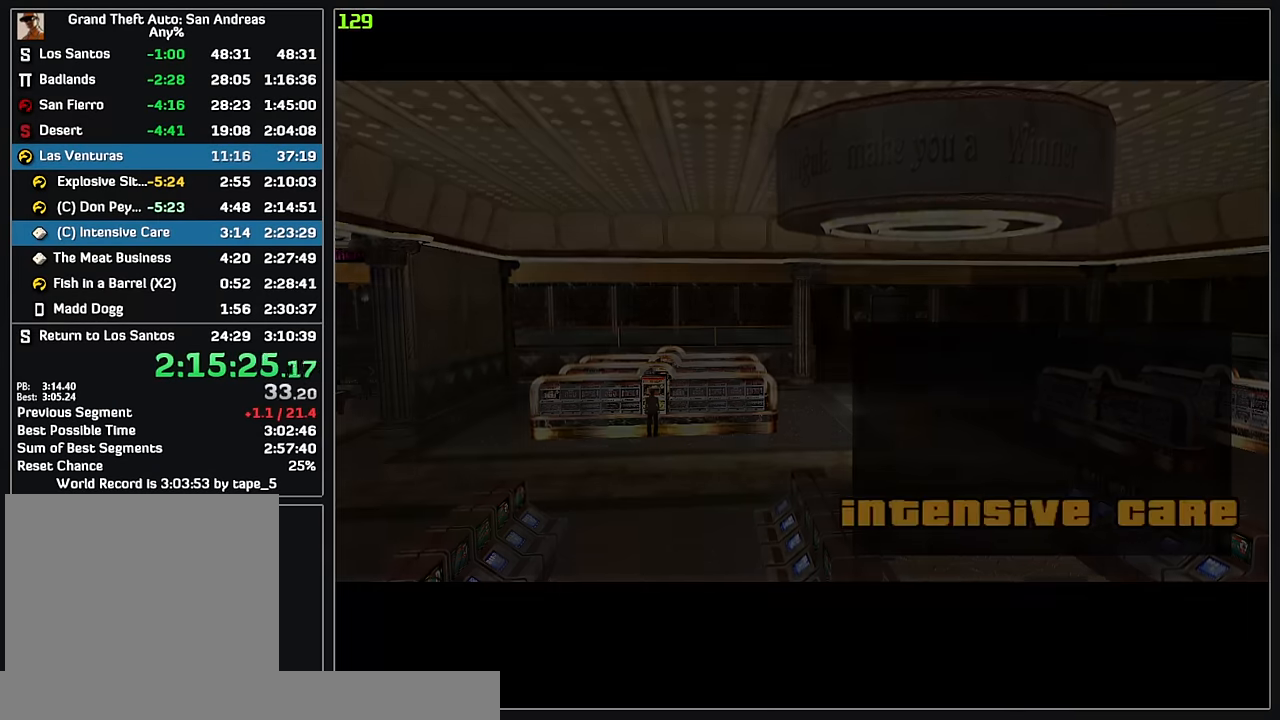
{"keys": [], "mouse": [], "events": []}
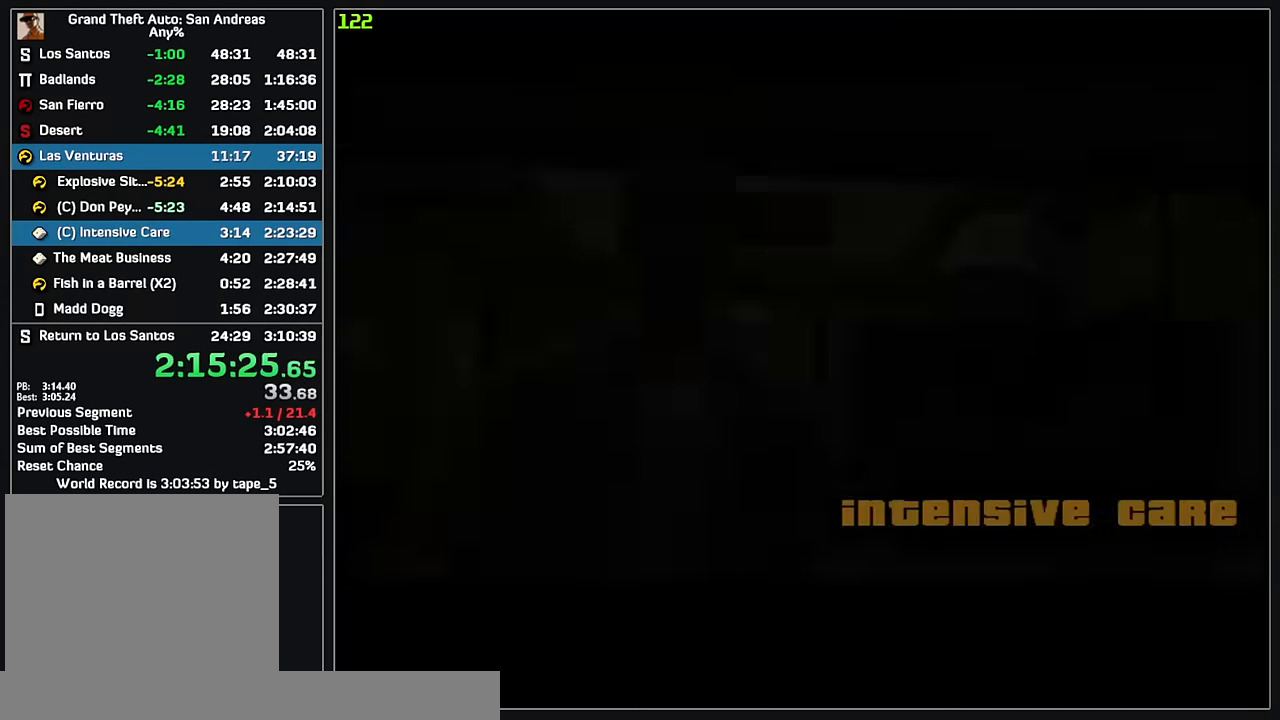
{"keys": [], "mouse": [], "events": [[83, "w", "down"], [150, "w", "up"], [233, "w", "down"], [283, "w", "up"], [367, "w", "down"], [417, "w", "up"]]}
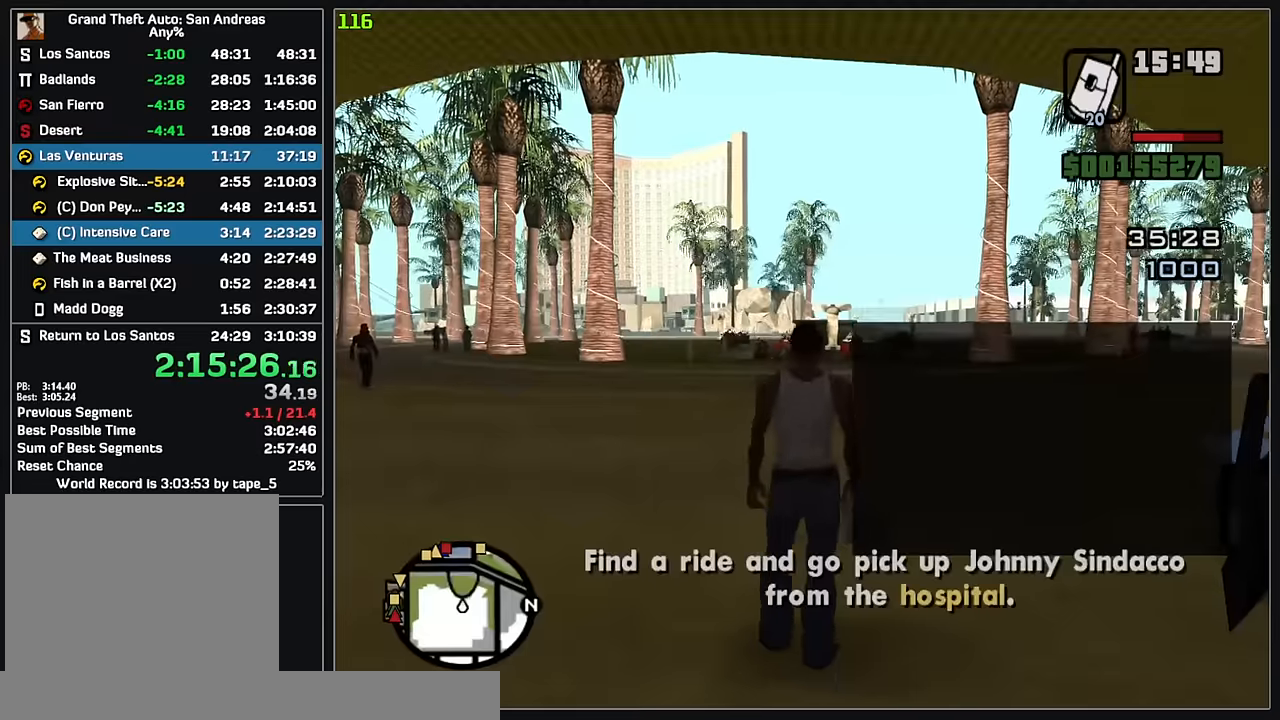
{"keys": ["w"], "mouse": [], "events": [[117, "w", "down"]]}
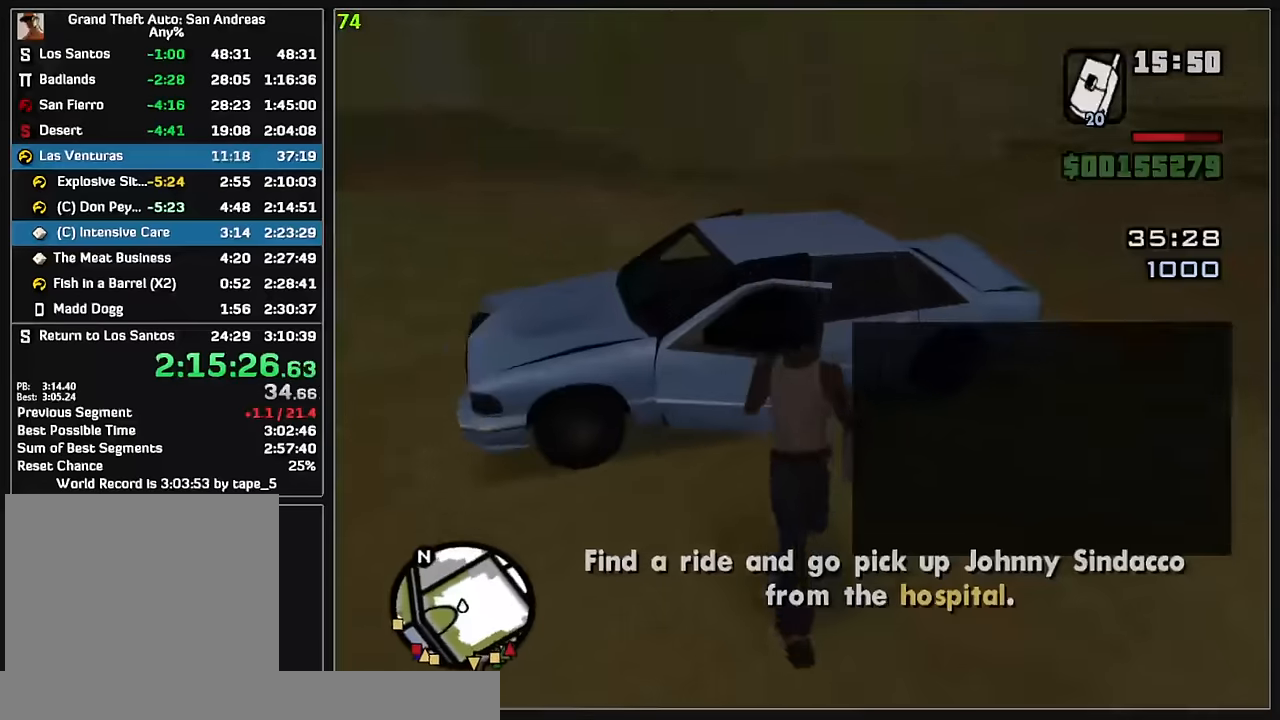
{"keys": [], "mouse": [], "events": [[50, "w", "up"]]}
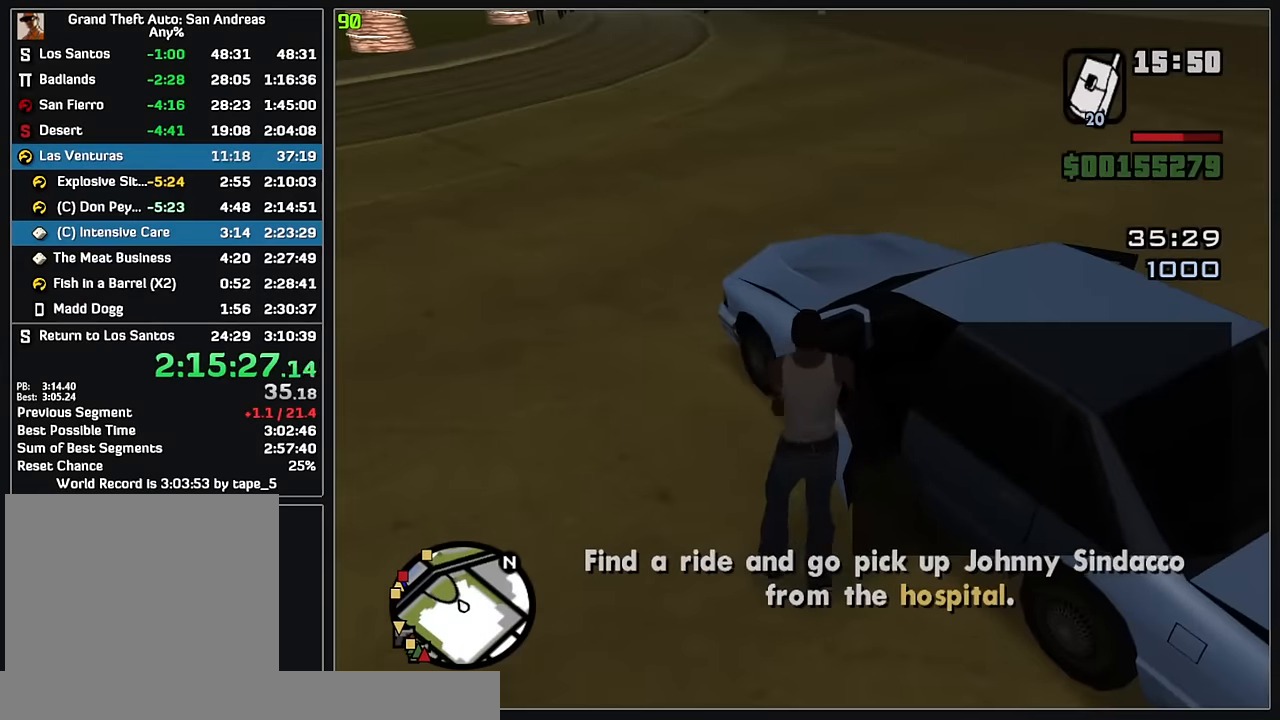
{"keys": [], "mouse": [], "events": []}
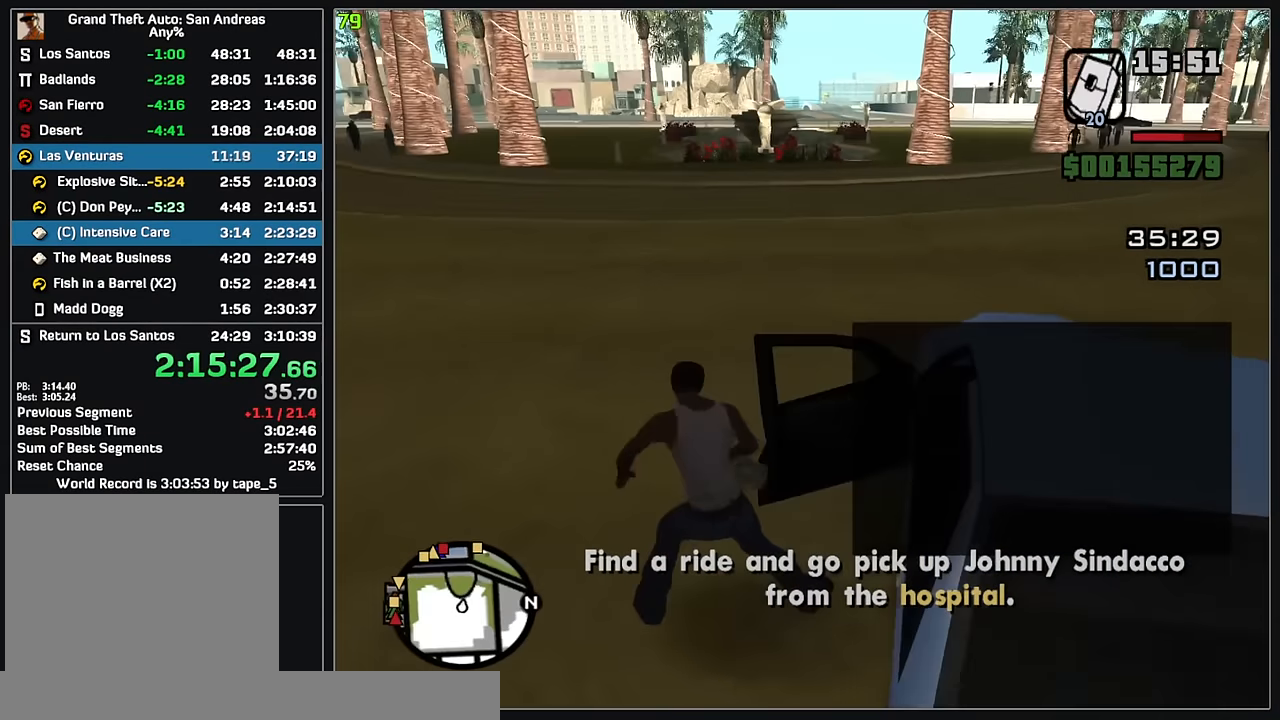
{"keys": [], "mouse": [], "events": []}
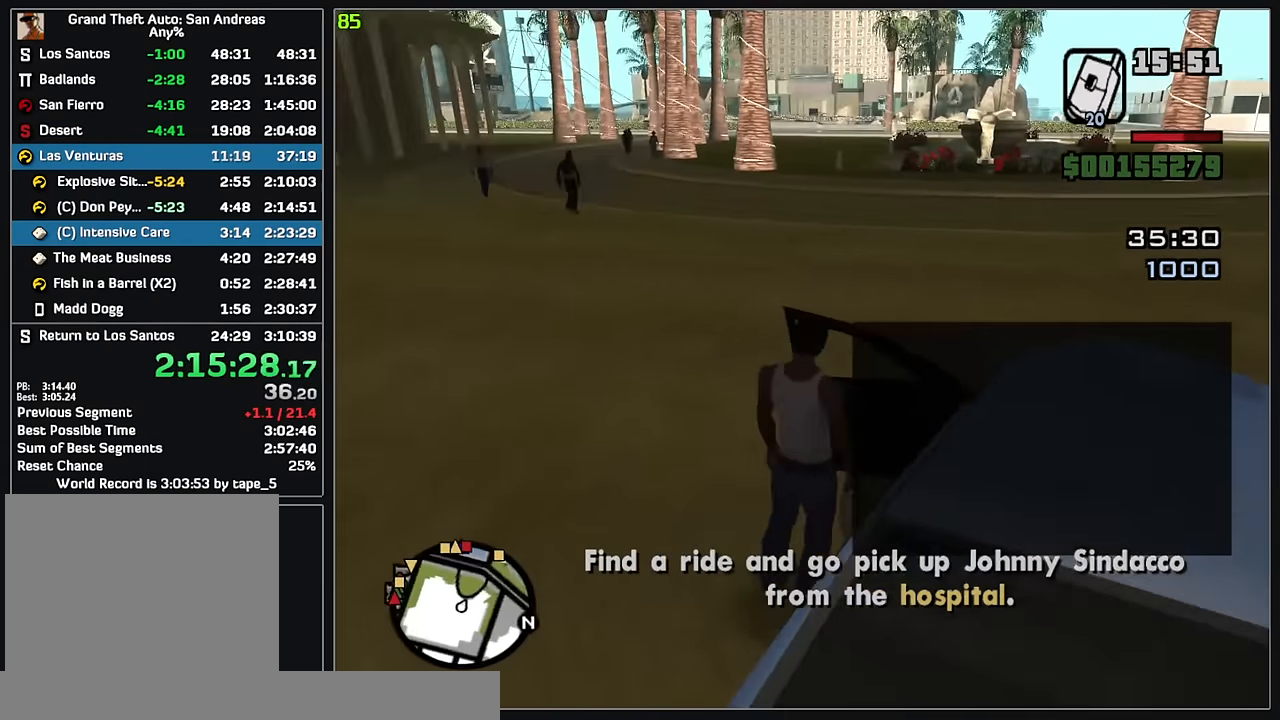
{"keys": ["w"], "mouse": [], "events": [[450, "w", "down"]]}
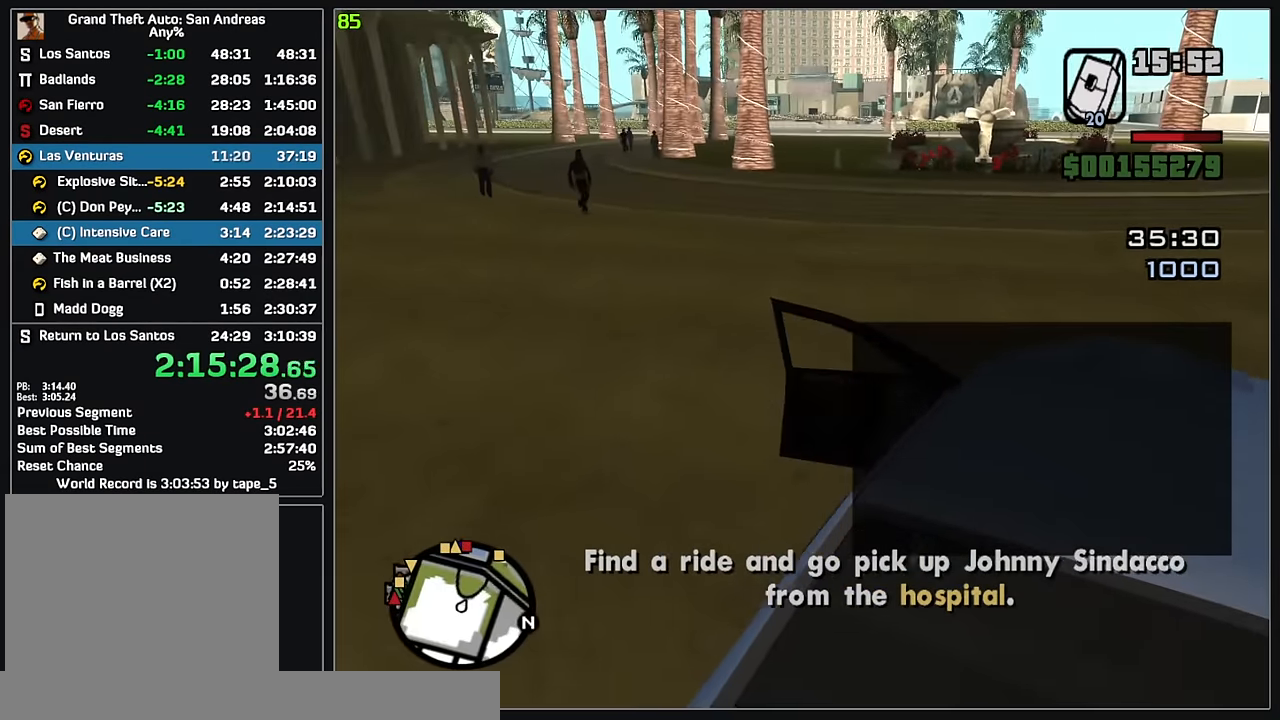
{"keys": ["w"], "mouse": [], "events": []}
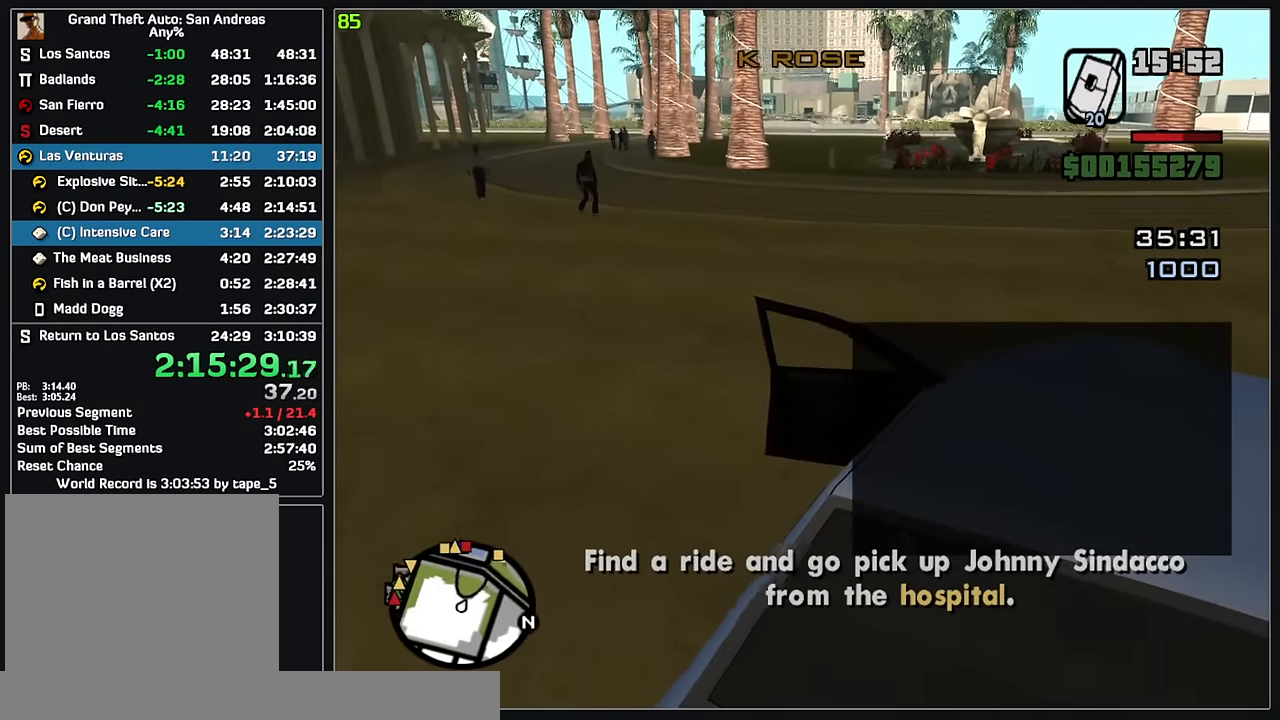
{"keys": ["w"], "mouse": [], "events": []}
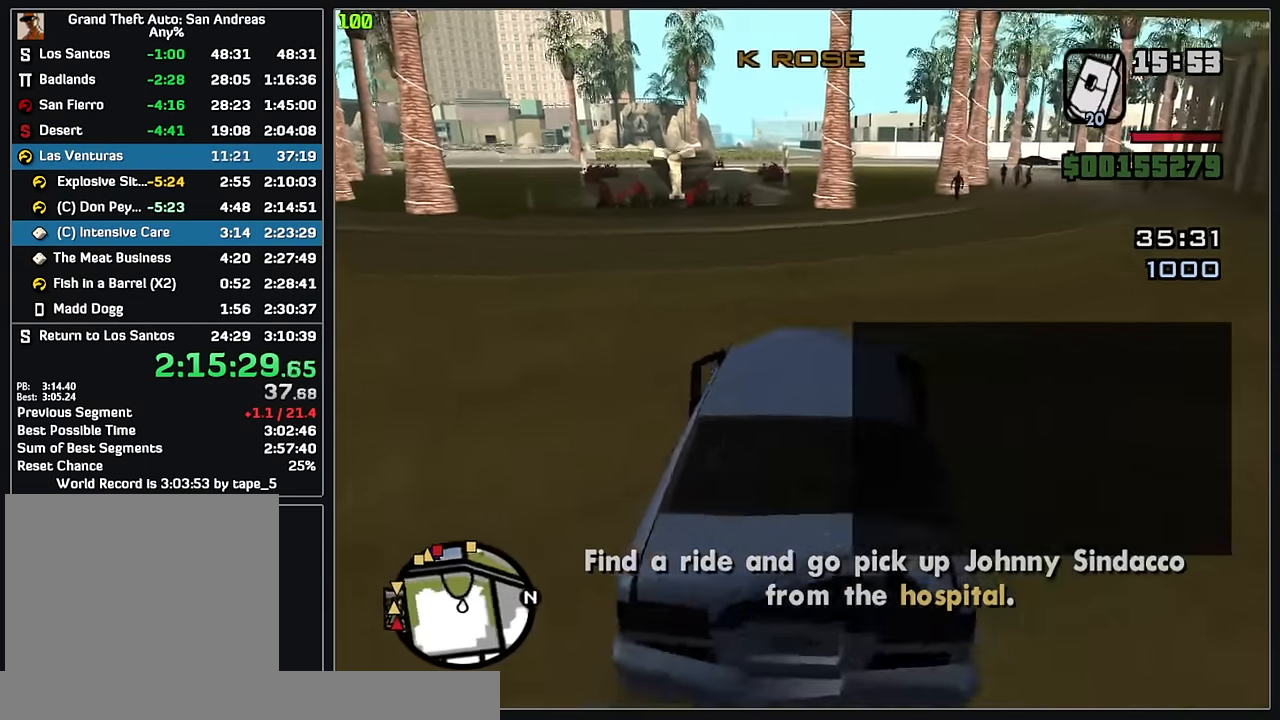
{"keys": ["w"], "mouse": [], "events": []}
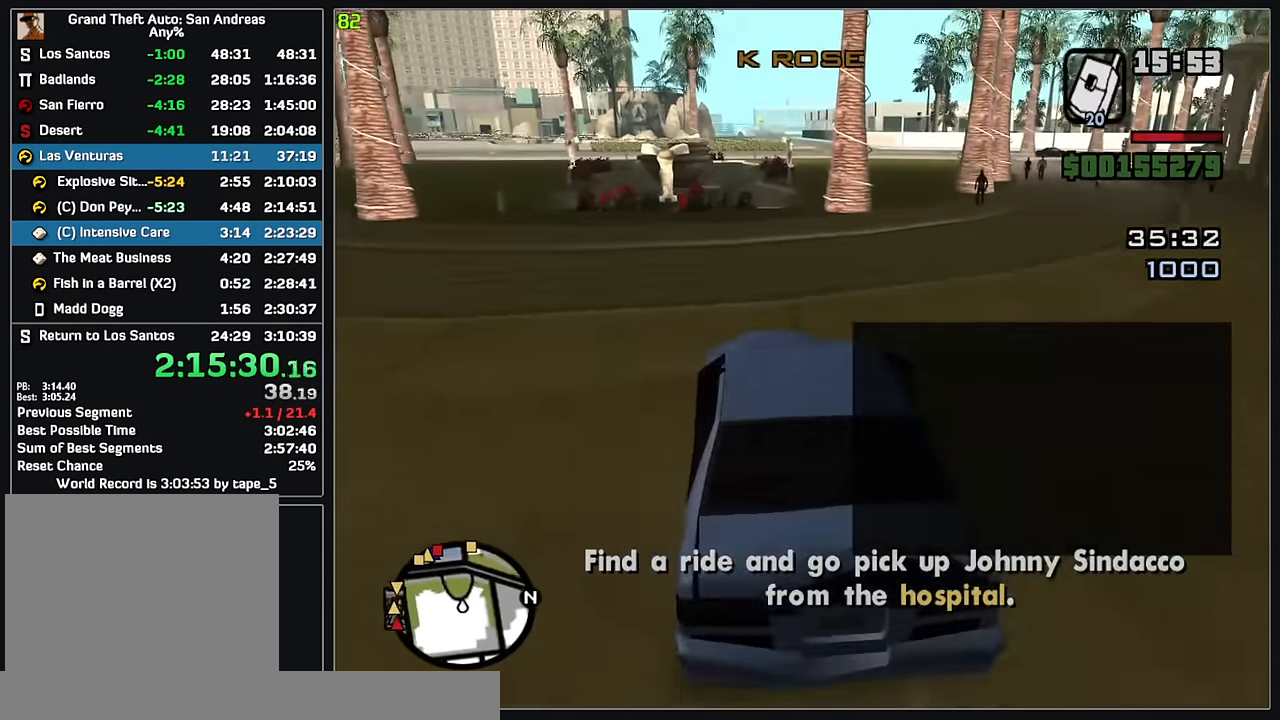
{"keys": ["w"], "mouse": [], "events": []}
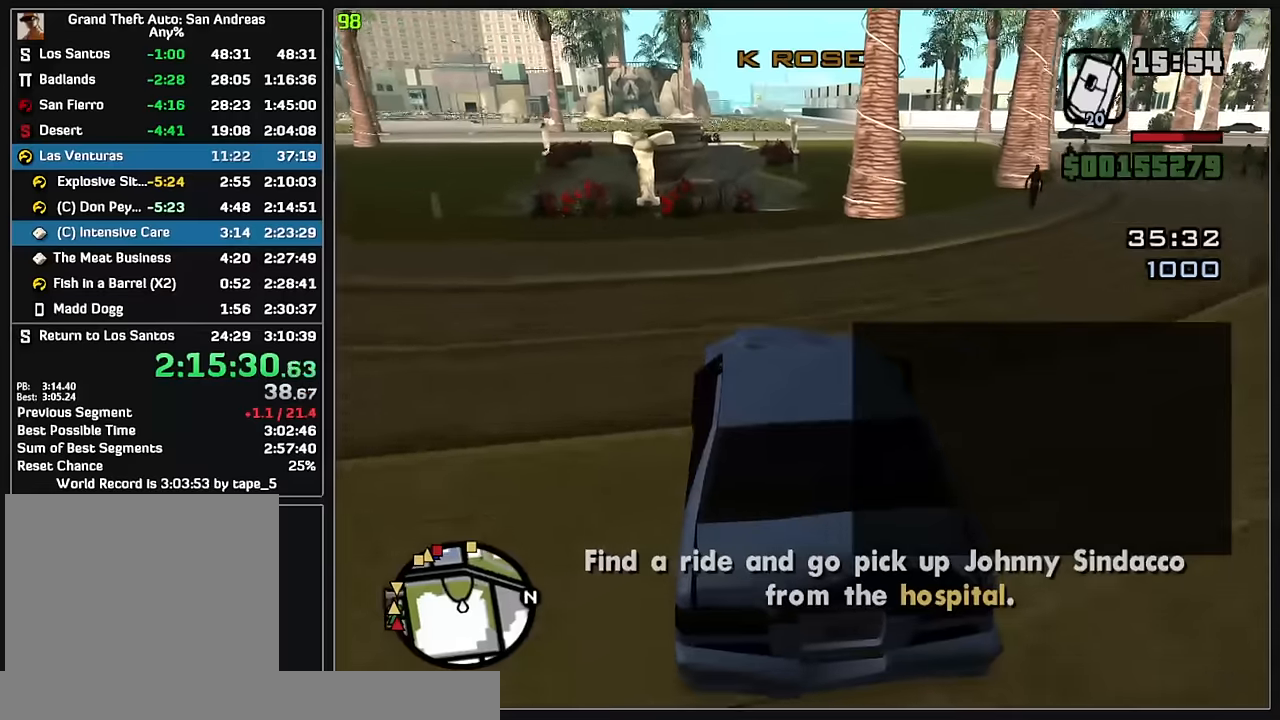
{"keys": ["w"], "mouse": [], "events": []}
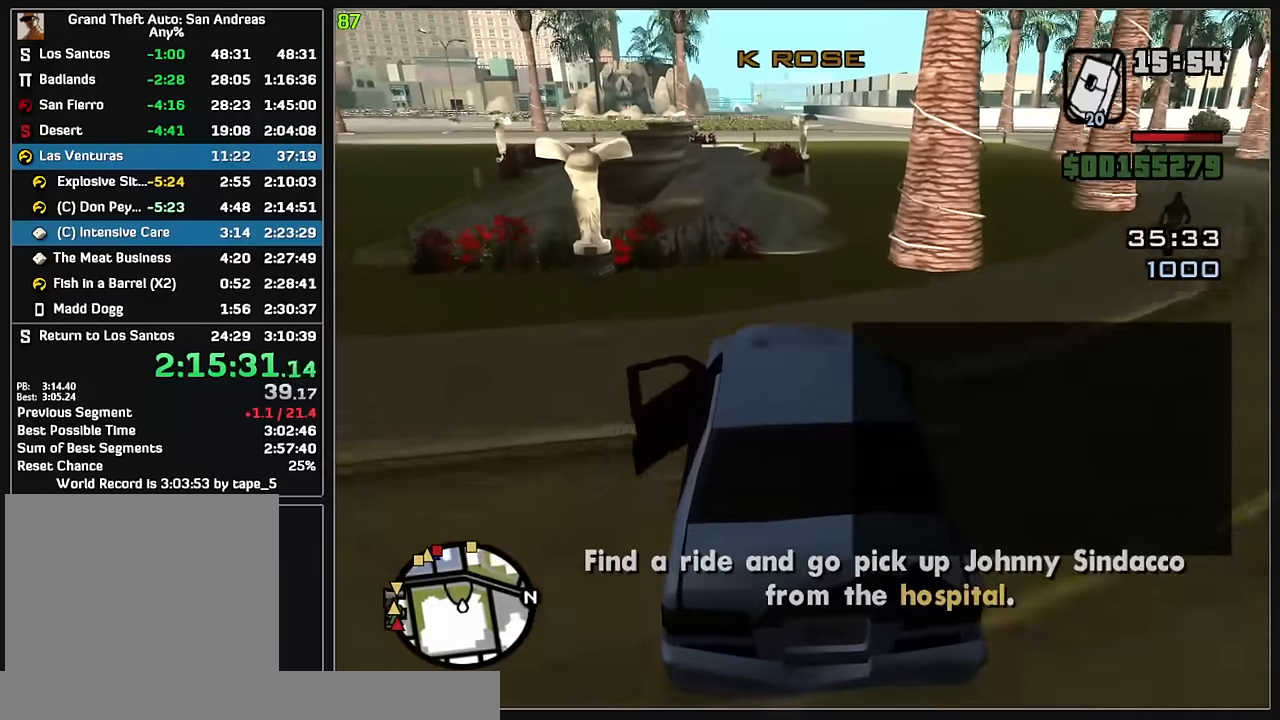
{"keys": ["w"], "mouse": [], "events": []}
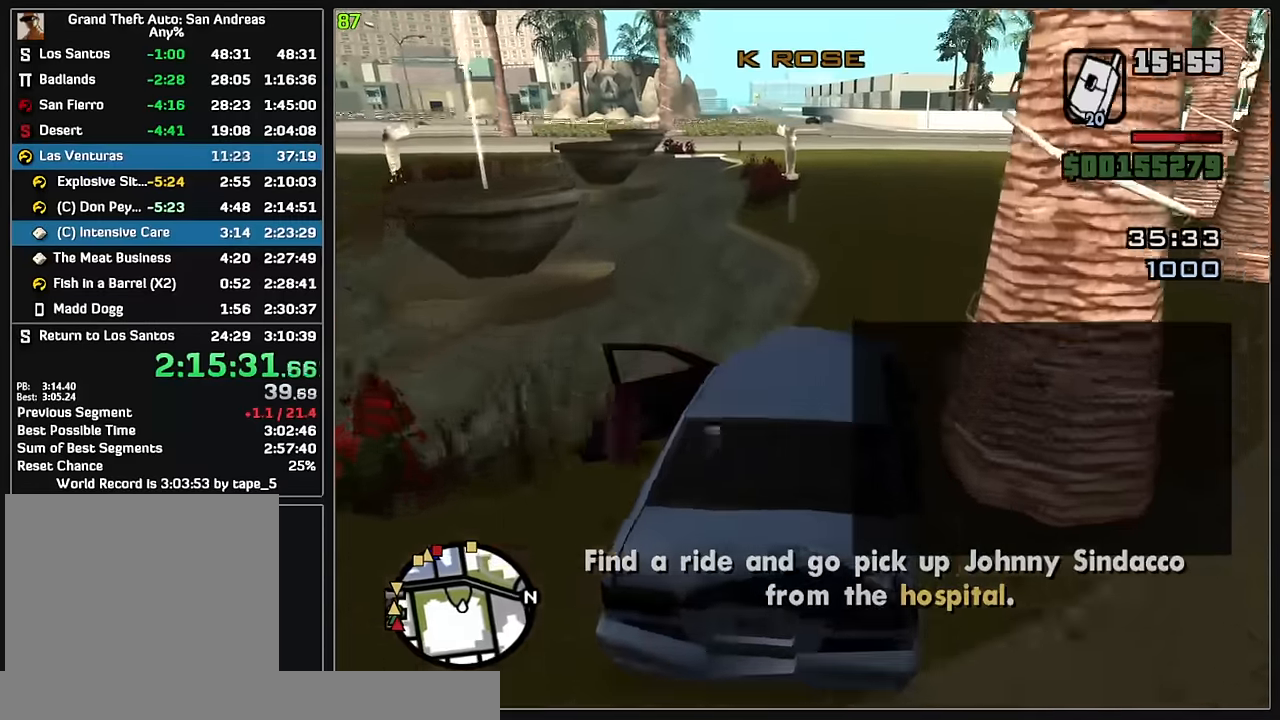
{"keys": ["w"], "mouse": [], "events": []}
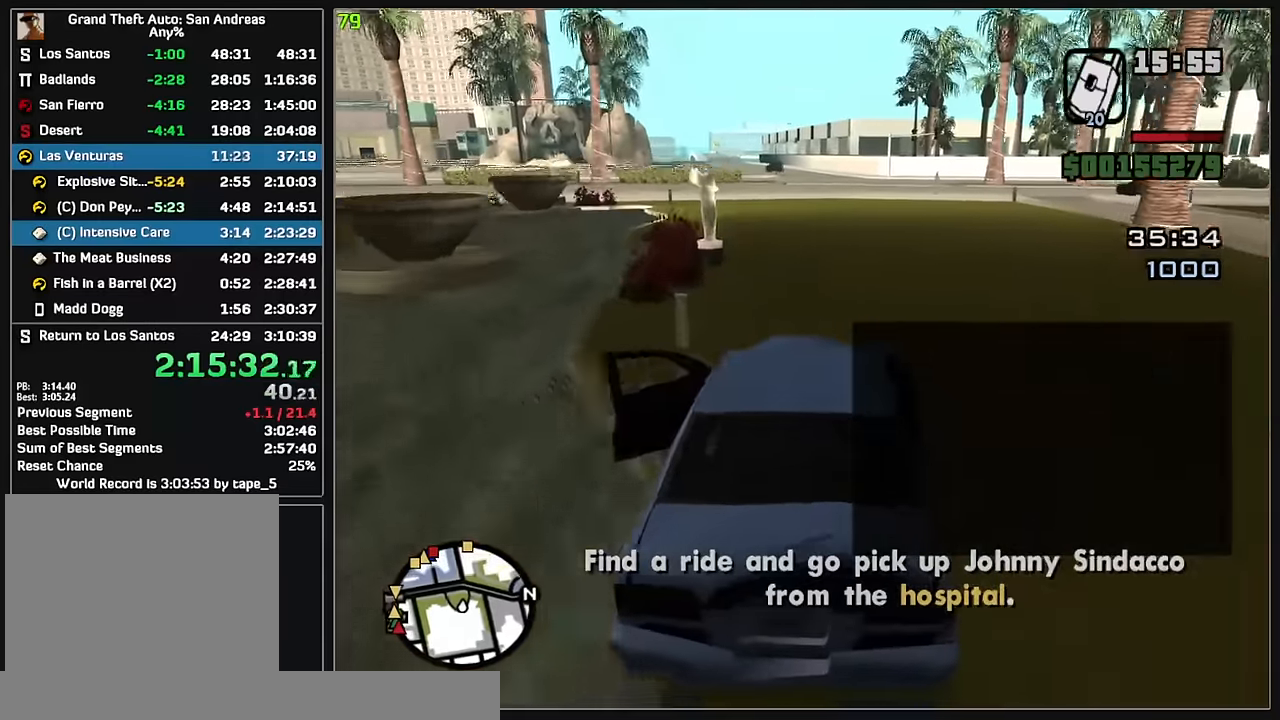
{"keys": ["w"], "mouse": [], "events": []}
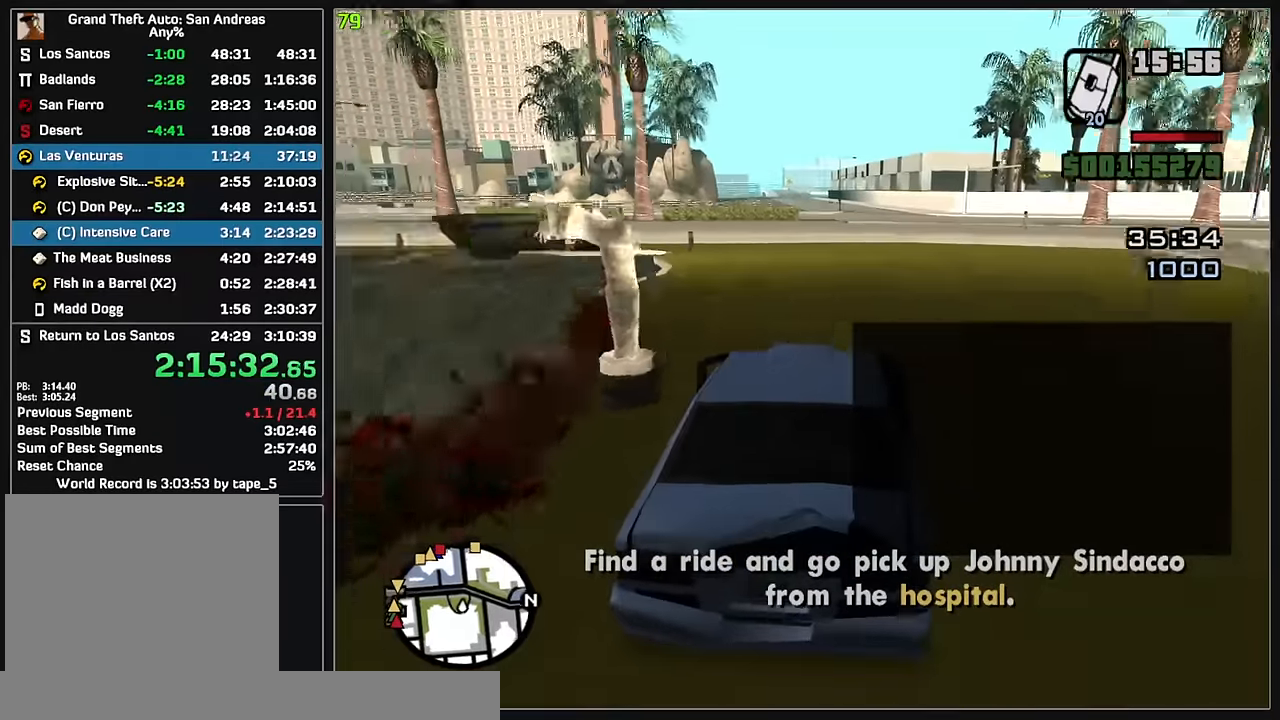
{"keys": ["w"], "mouse": [], "events": []}
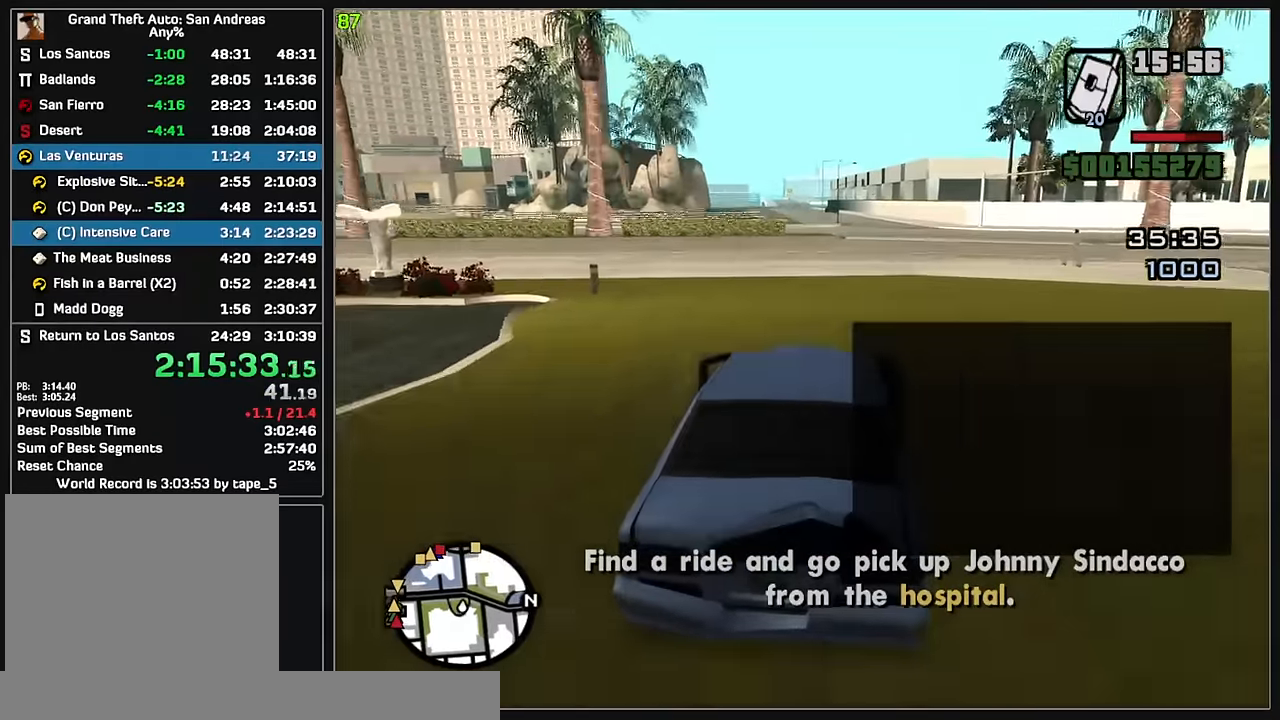
{"keys": ["w"], "mouse": [], "events": []}
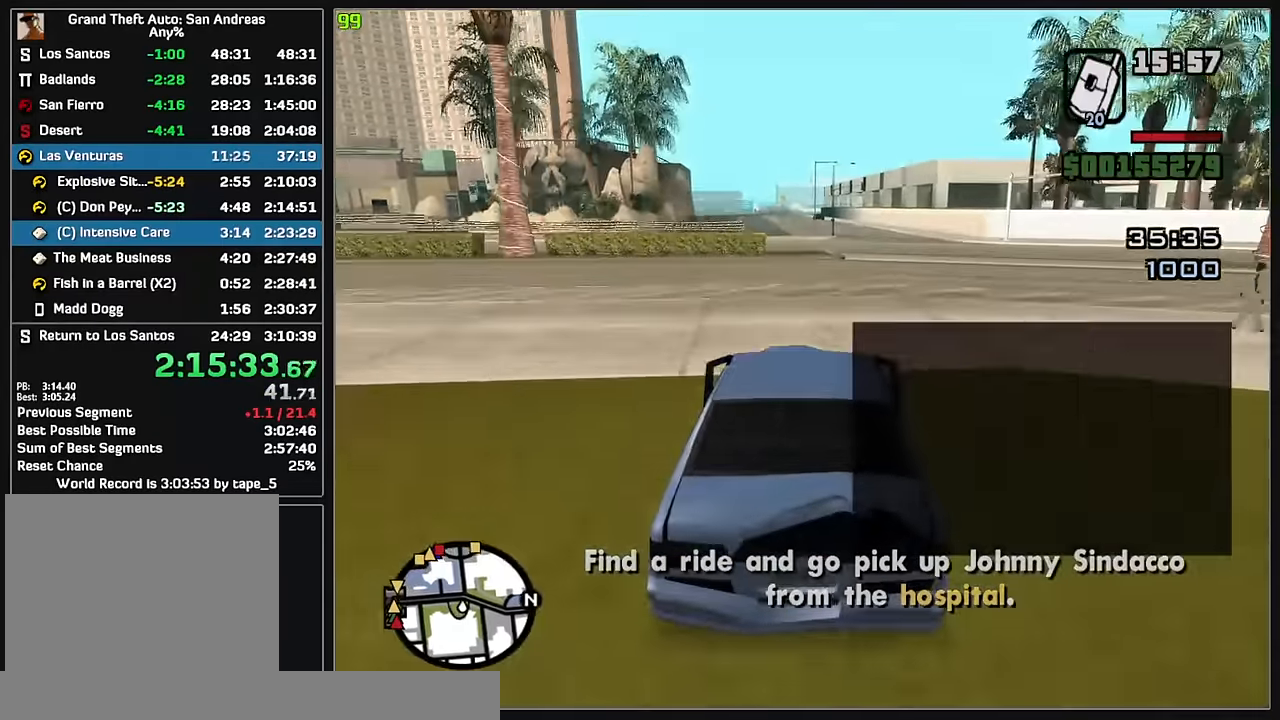
{"keys": ["w"], "mouse": [], "events": []}